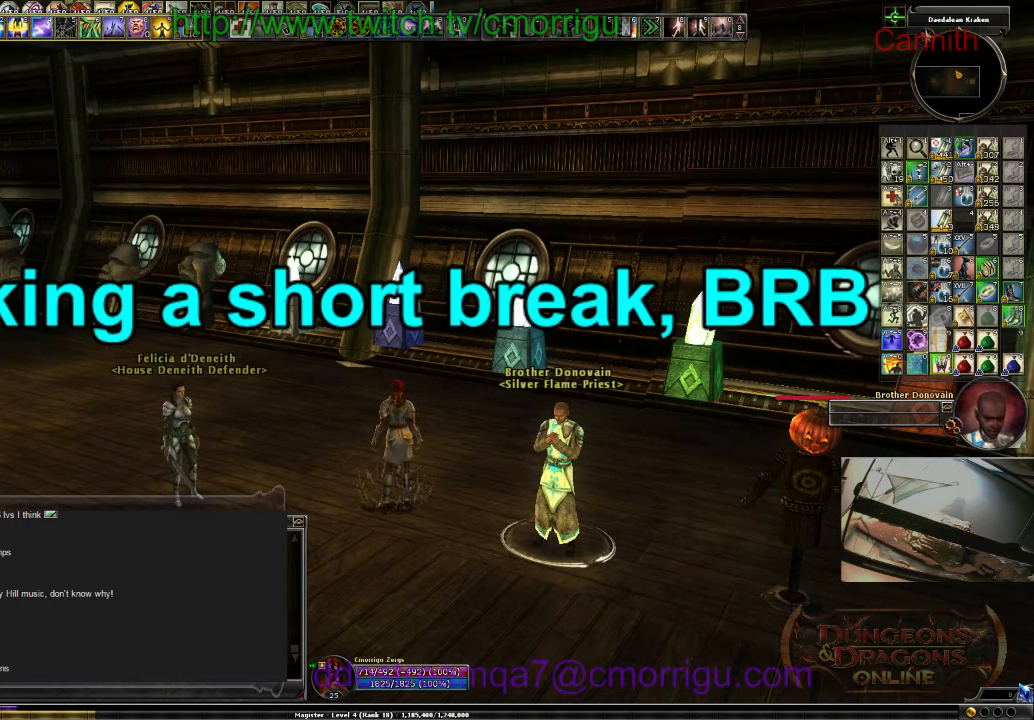
Gameplay with keyboard; each line is a JSON object with the keys held at the frame after it. "events" lists presses ("down") and releases ("up") of ".", "/", "0", "1", "2", "3", "4", "5", "6", "7", "8", "9", "a", "b", "backslash", "backspace", "c", "caps_lock", "comma", "ctrl_l", "ctrl_r", "d", "e", "equals", "escape", "f", "f1", "f10", "f11", "f12", "f2", "f3", "f4", "f5", "f6", "f7", "f8", "f9", "g", "h", "i", "j", "k", "l", "lbracket", "m", "minus", "n", "o", "p", "q", "quote", "r", "rbracket", "return", "s", "semicolon", "shift_l", "shift_r", "space", "t", "tab", "tilde", "u", "v", "w", "x", "y" and "z" between this image and that frame as [ms after this image, input, new state], when the widget could be followed in between. No other keys are recorded. Mouse input is not recorded.
{"keys": ["shift_l"], "events": []}
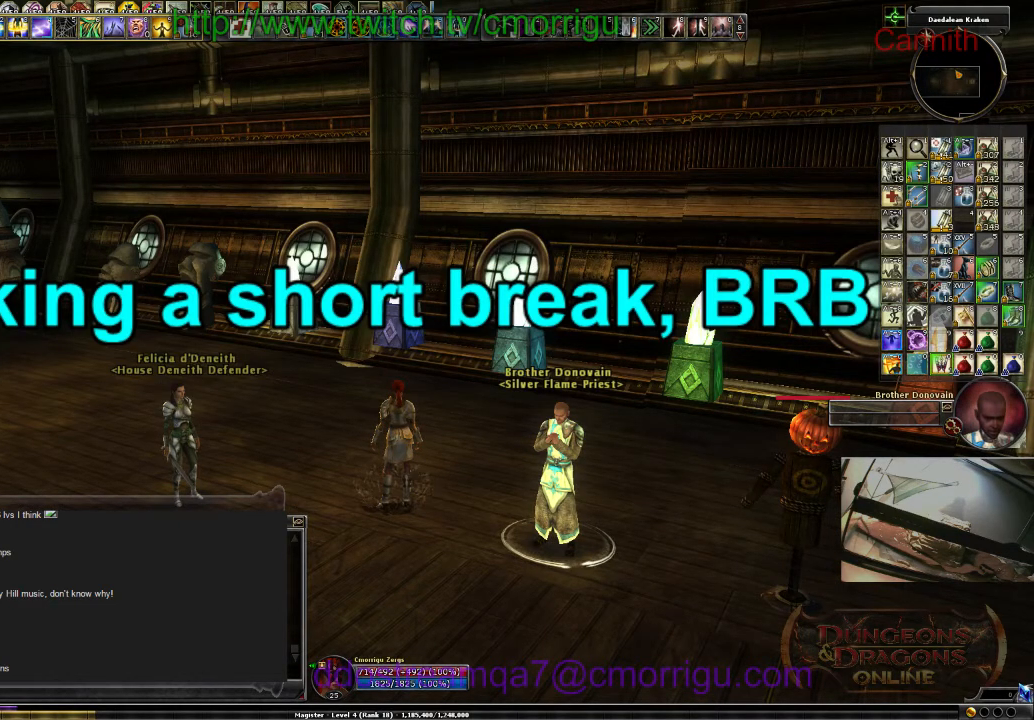
{"keys": ["shift_l"], "events": []}
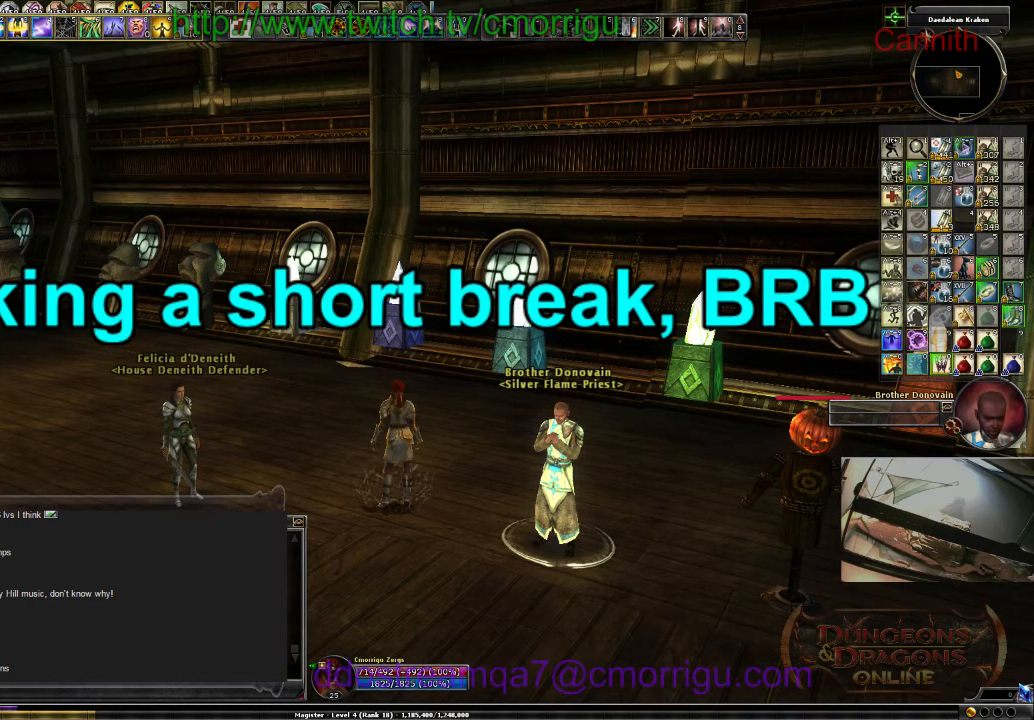
{"keys": ["shift_l"], "events": []}
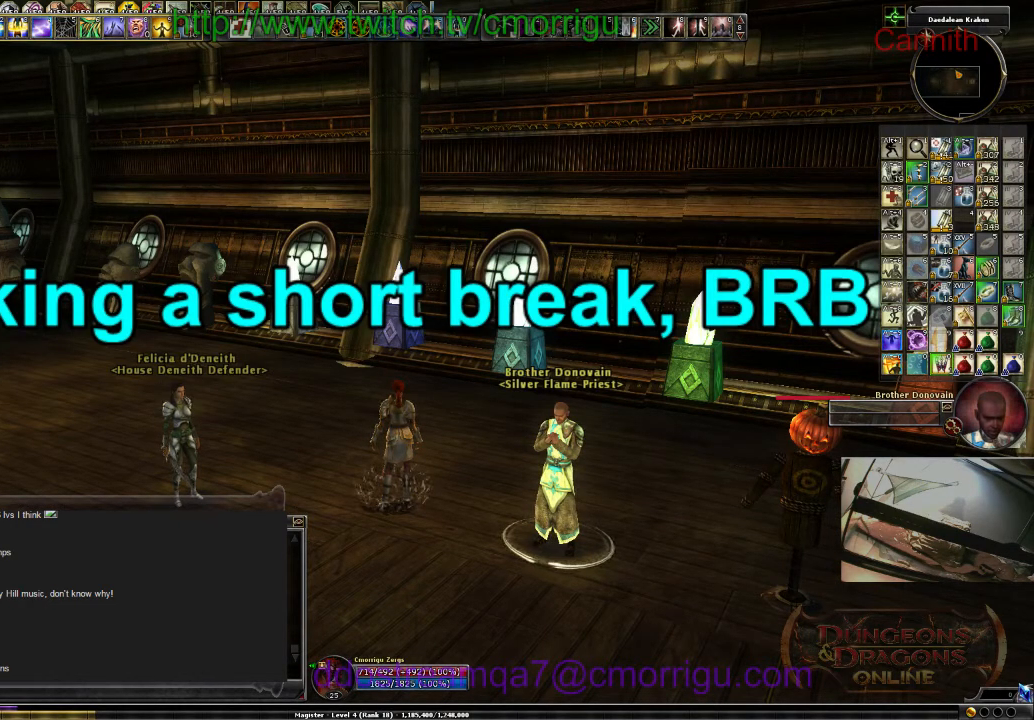
{"keys": ["shift_l"], "events": []}
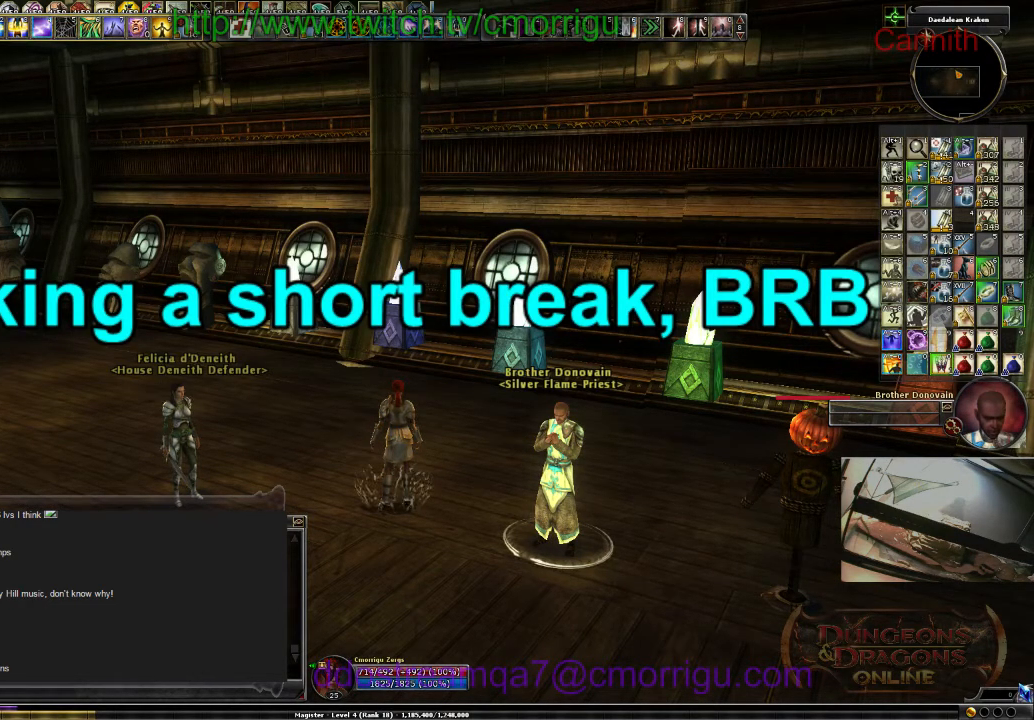
{"keys": ["shift_l"], "events": []}
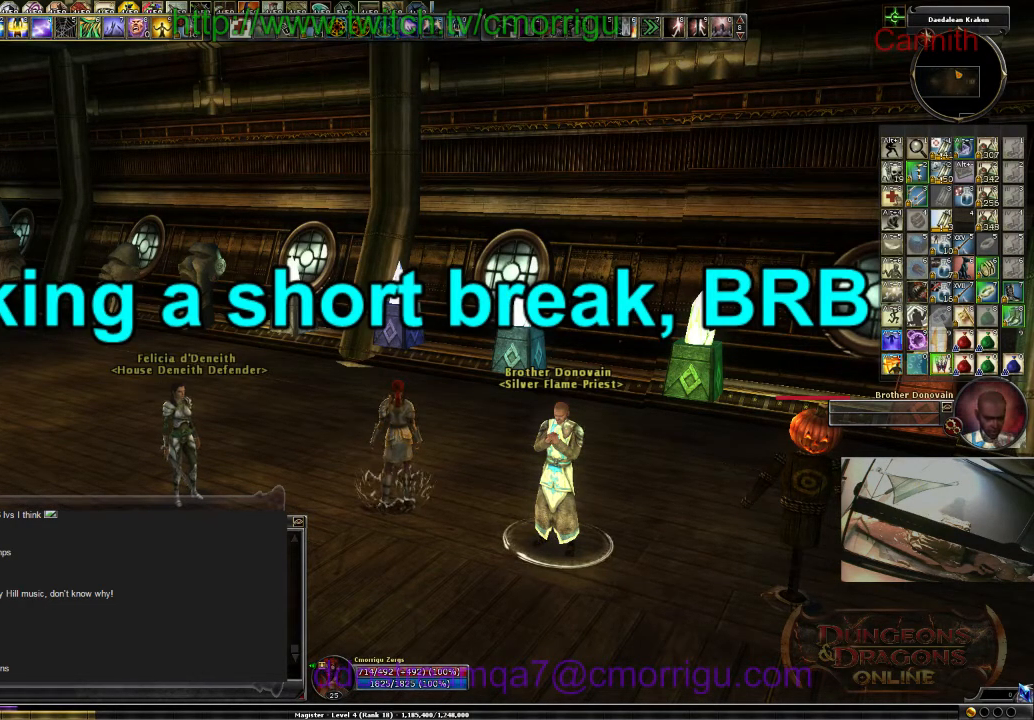
{"keys": ["shift_l"], "events": []}
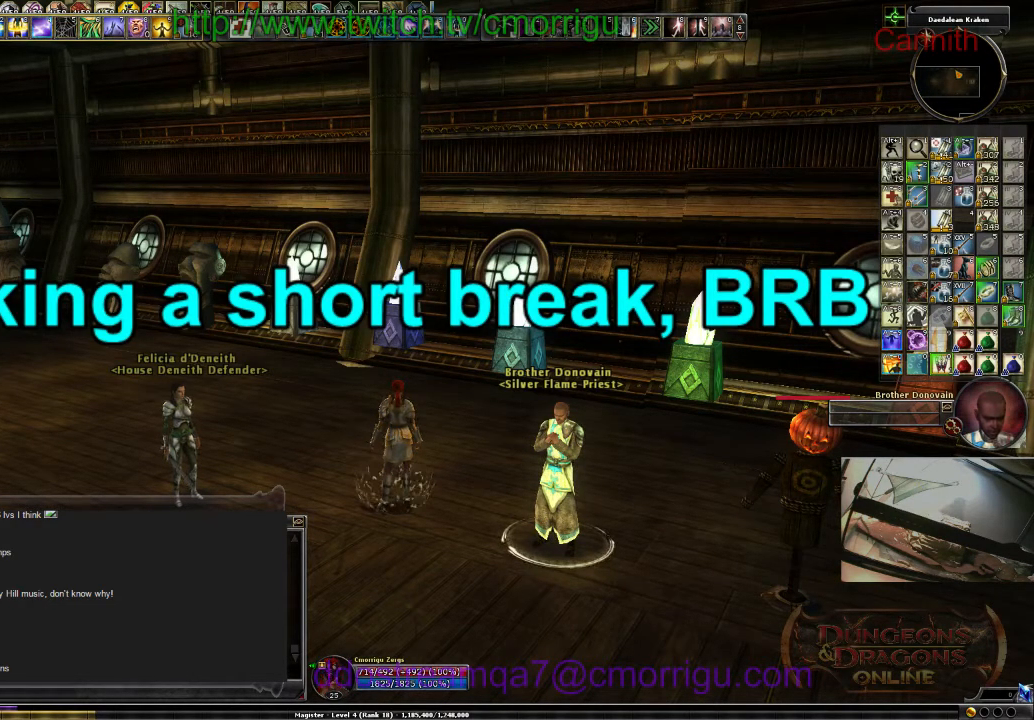
{"keys": ["shift_l"], "events": []}
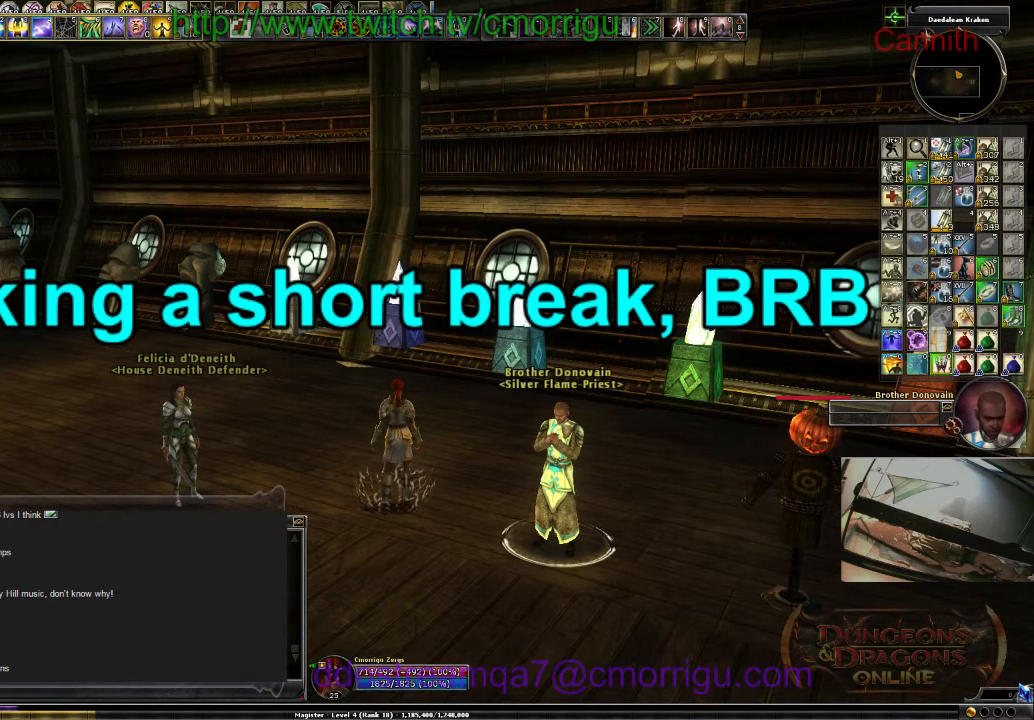
{"keys": ["shift_l"], "events": []}
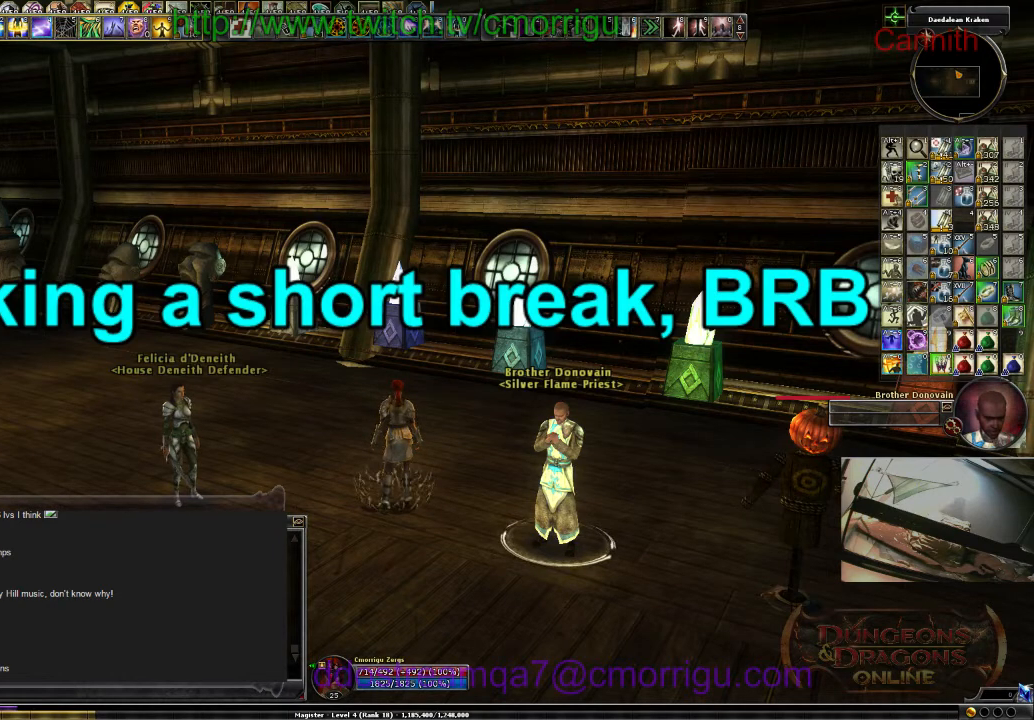
{"keys": ["shift_l"], "events": []}
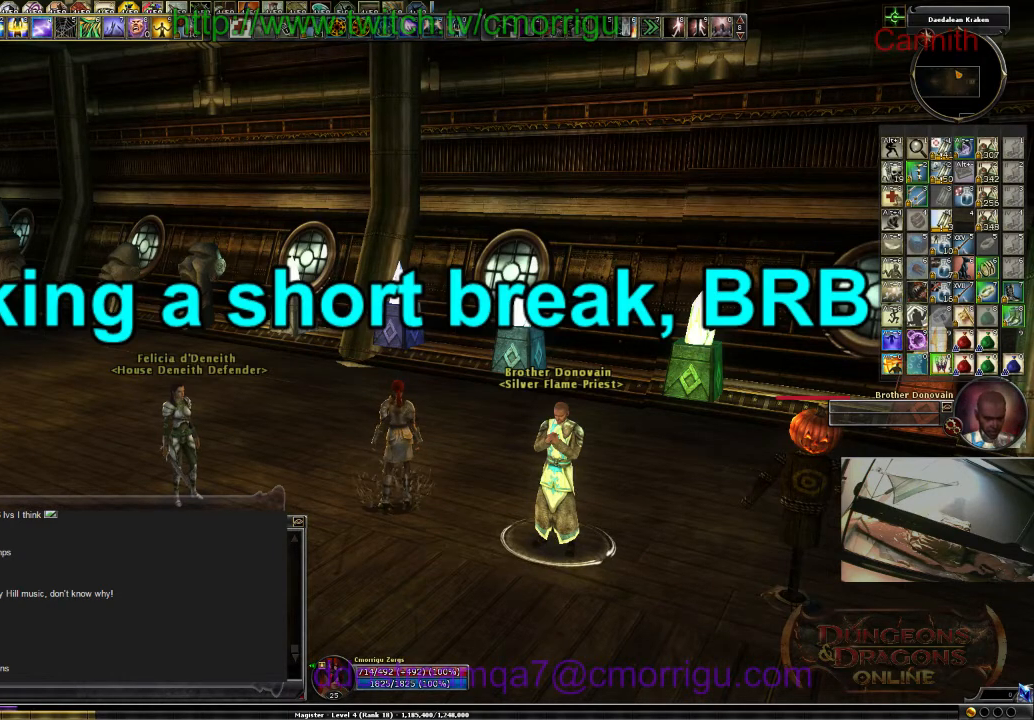
{"keys": ["shift_l"], "events": []}
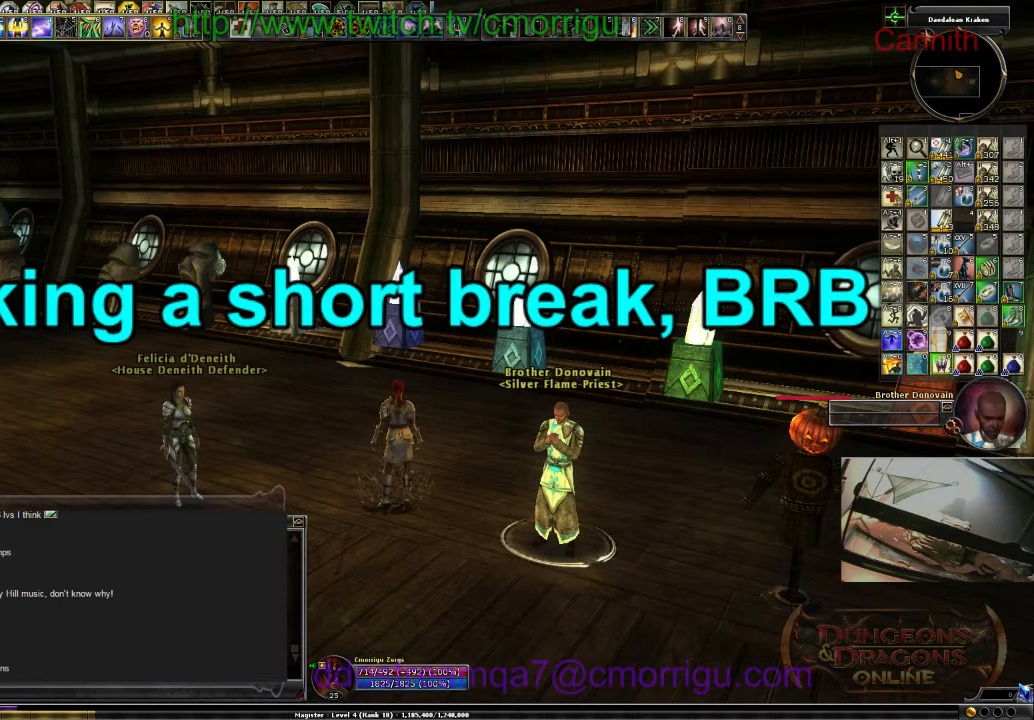
{"keys": ["shift_l"], "events": []}
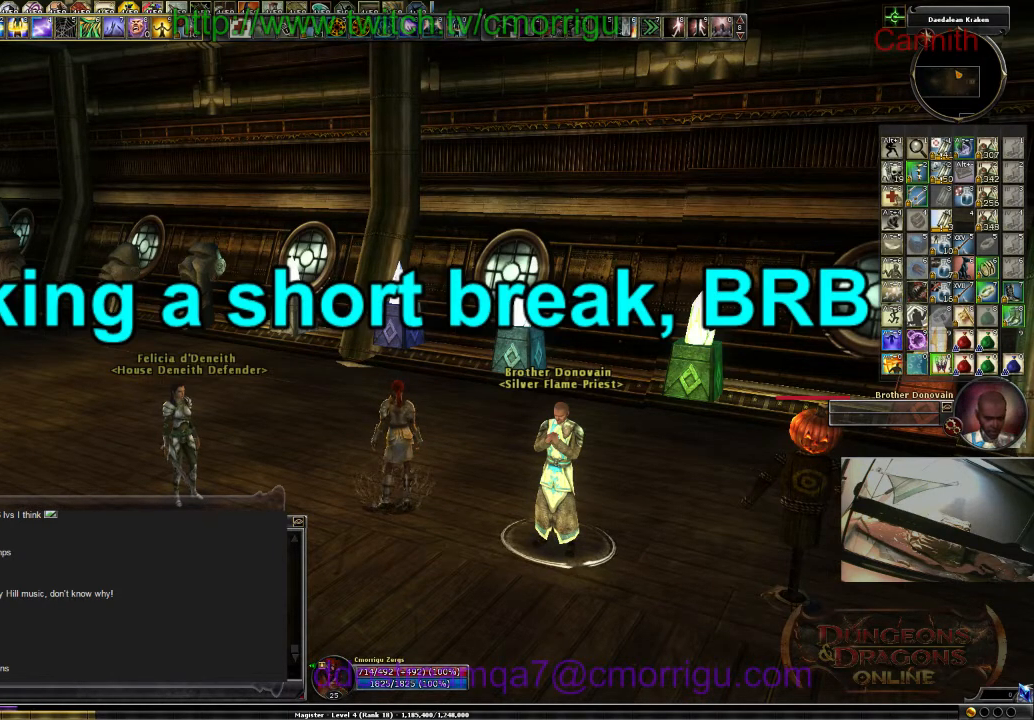
{"keys": ["shift_l"], "events": []}
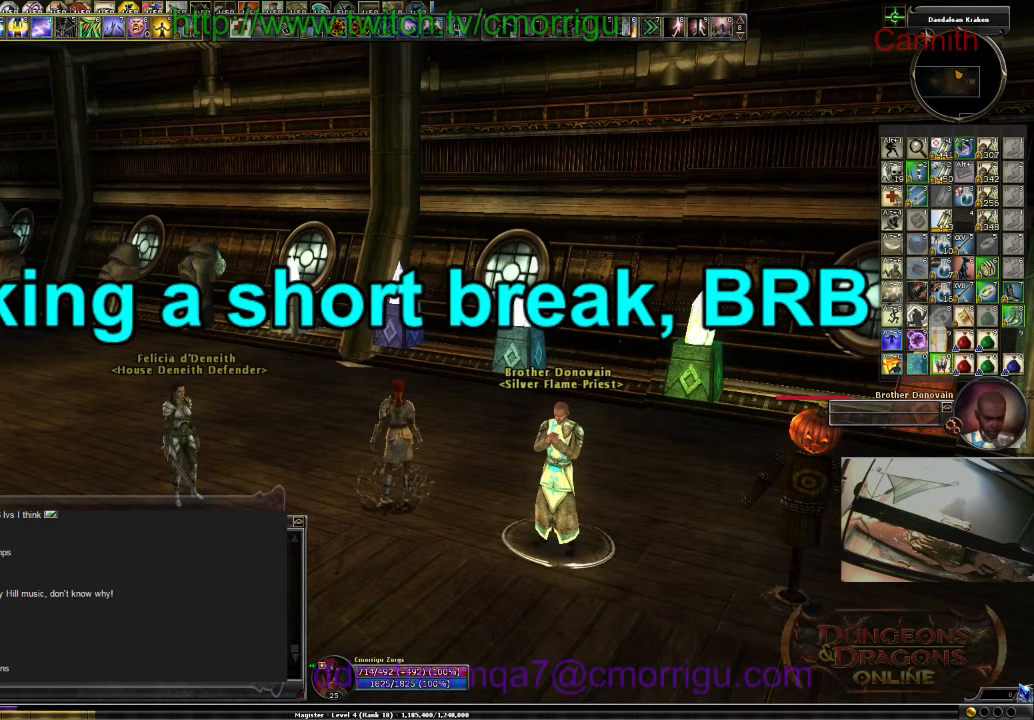
{"keys": ["shift_l"], "events": []}
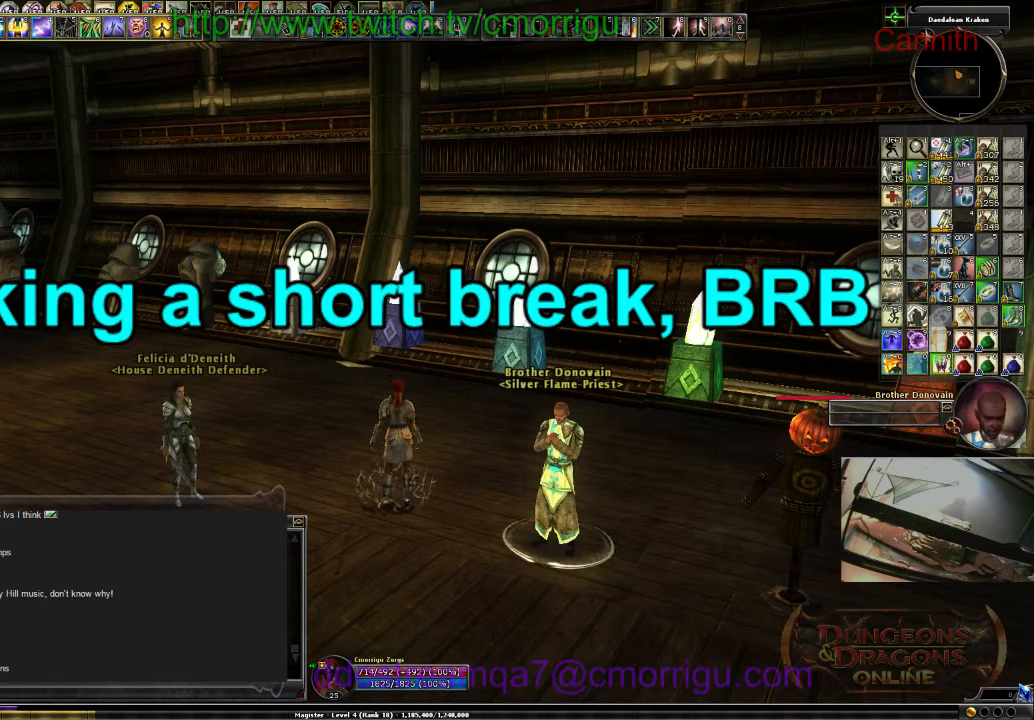
{"keys": ["shift_l"], "events": []}
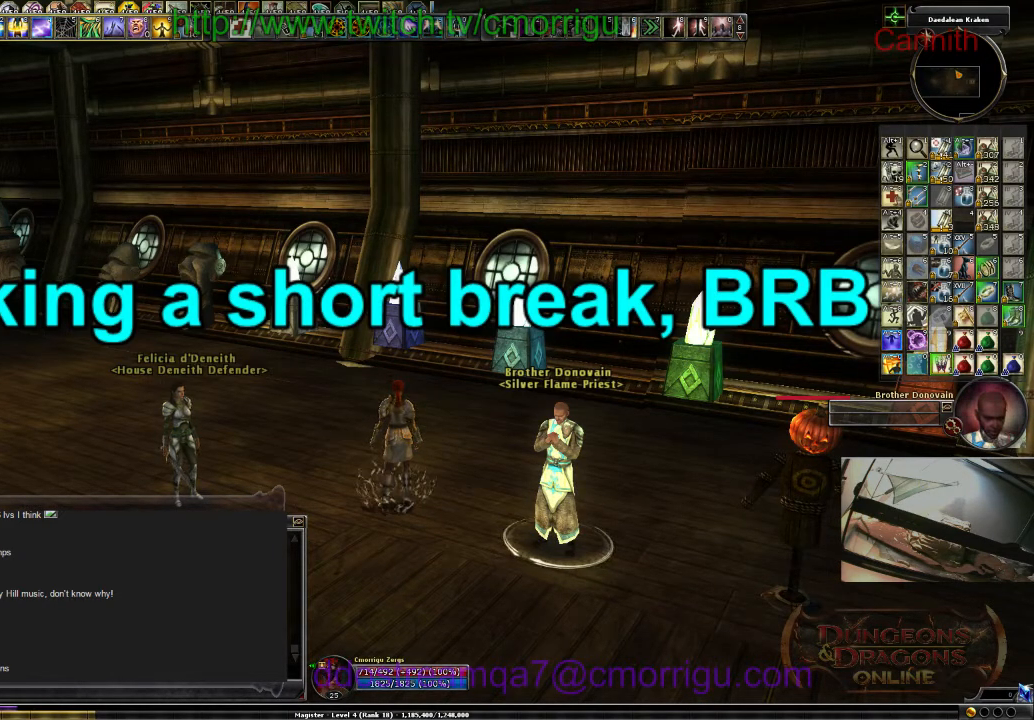
{"keys": ["shift_l"], "events": []}
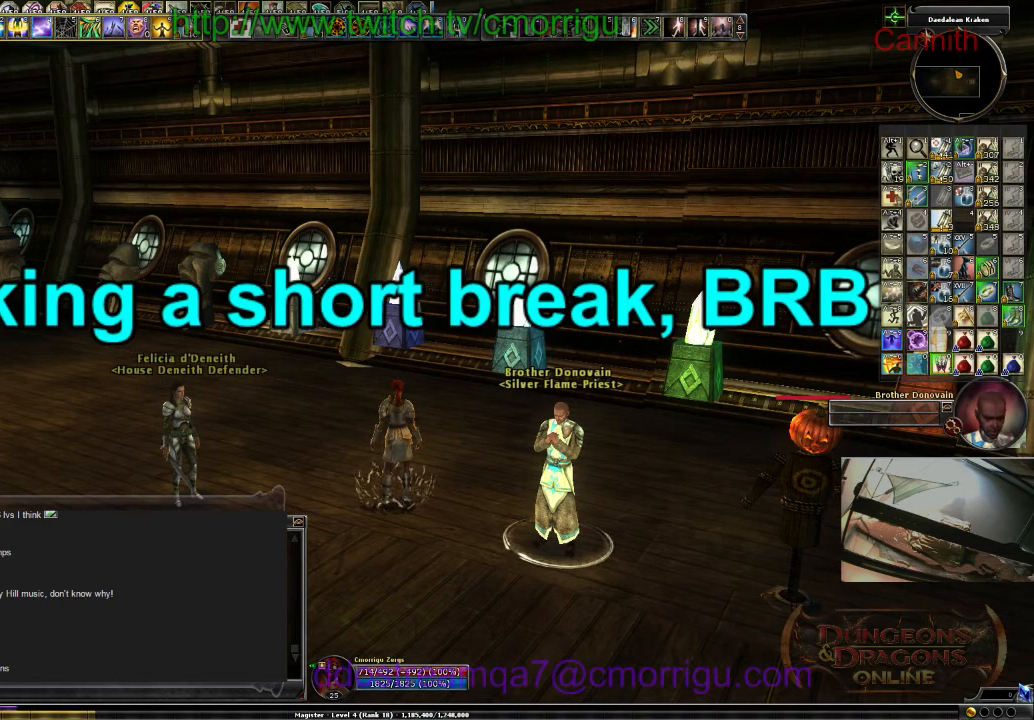
{"keys": ["shift_l"], "events": []}
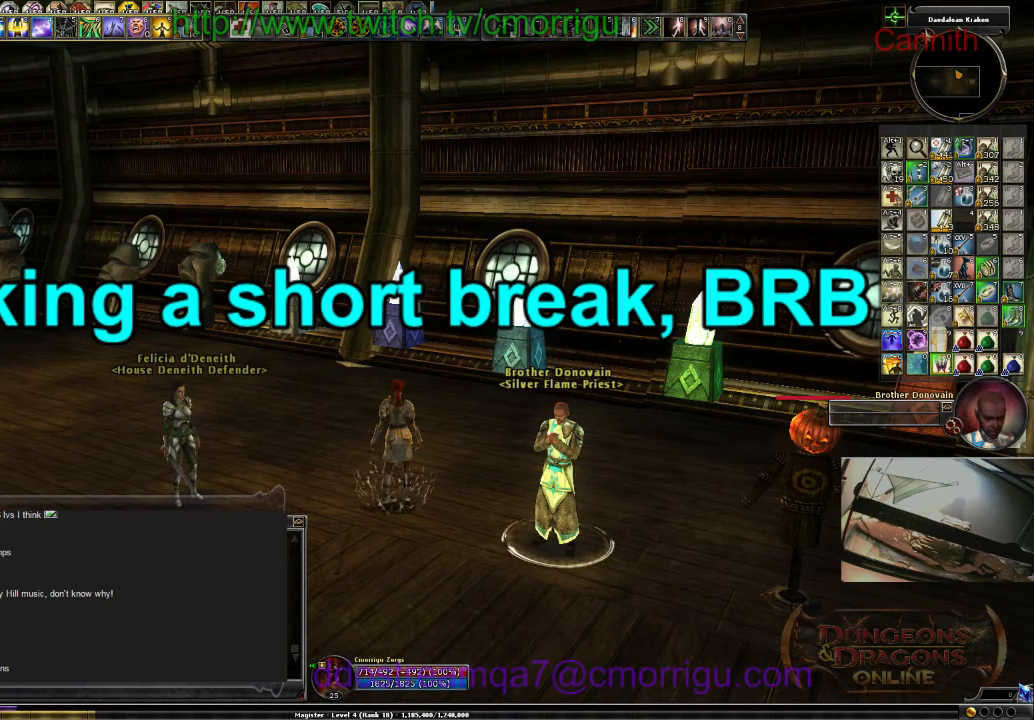
{"keys": ["shift_l"], "events": []}
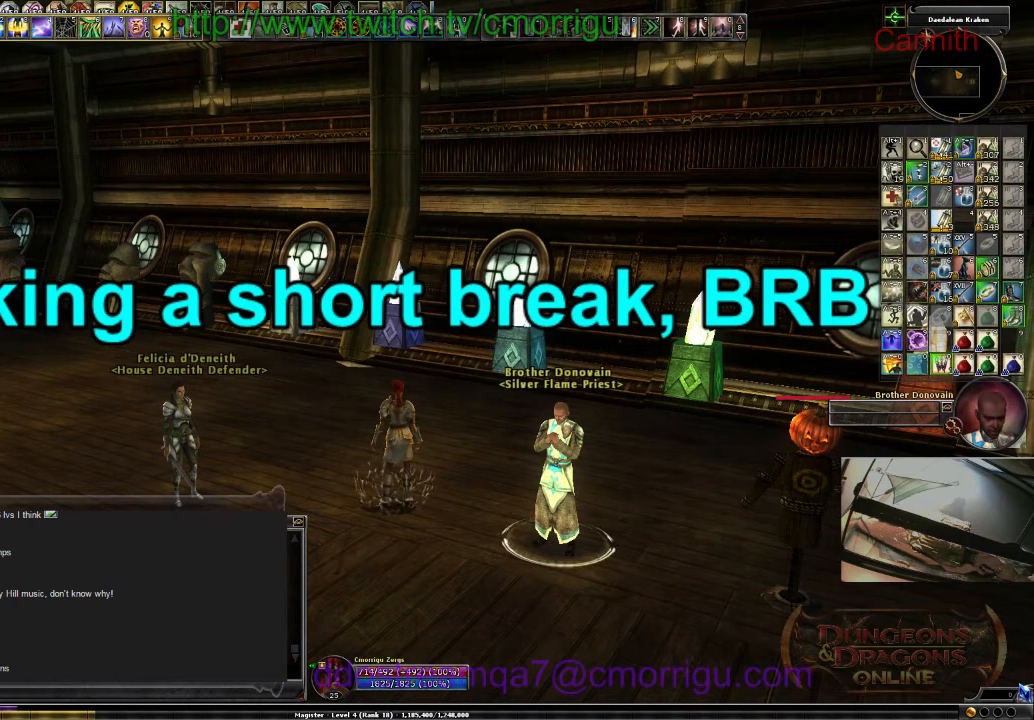
{"keys": ["shift_l"], "events": []}
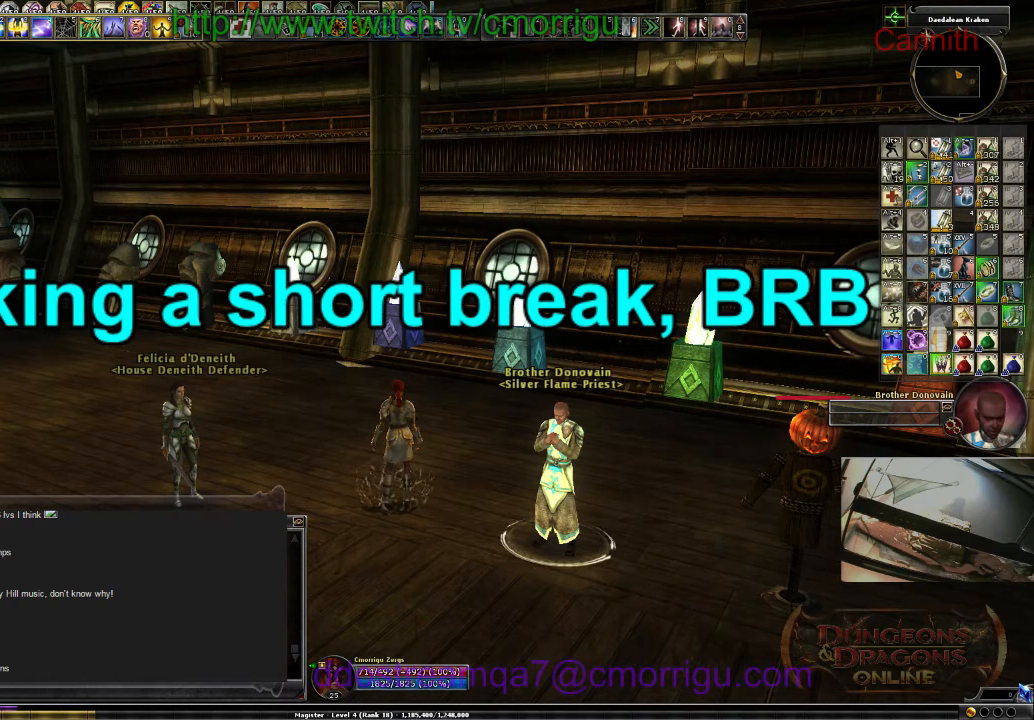
{"keys": ["shift_l"], "events": []}
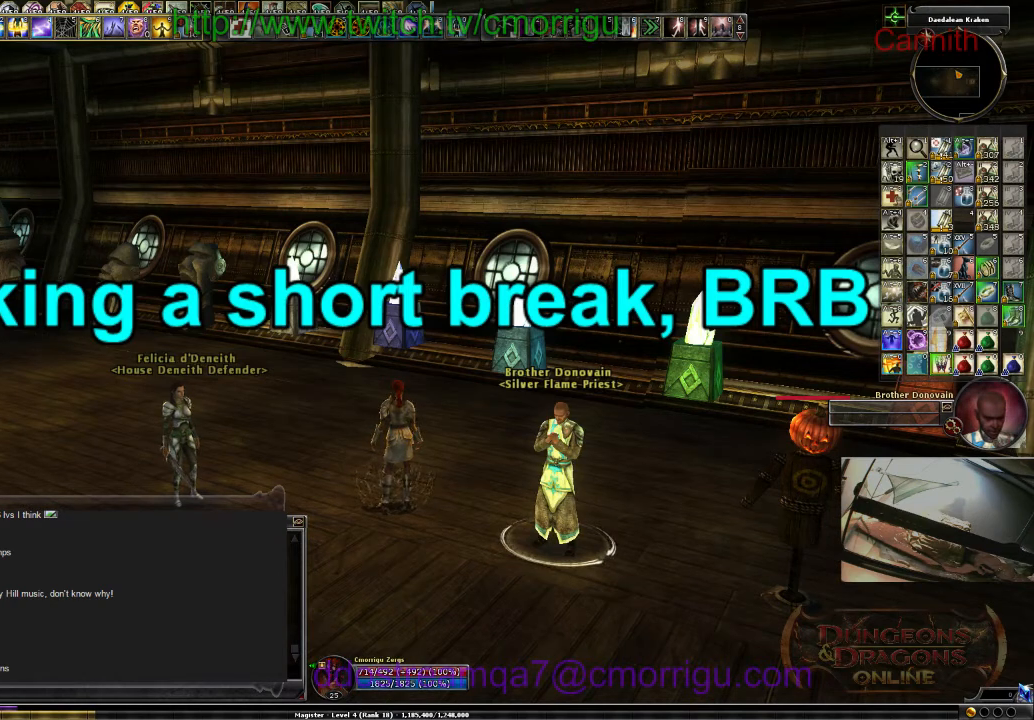
{"keys": ["shift_l"], "events": []}
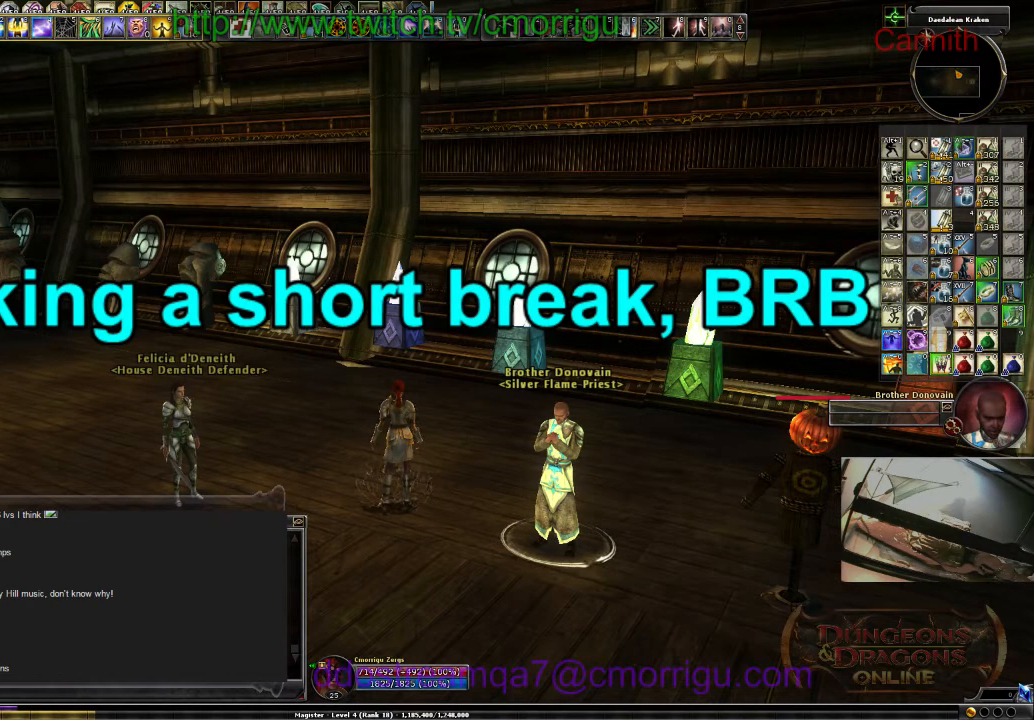
{"keys": ["shift_l"], "events": []}
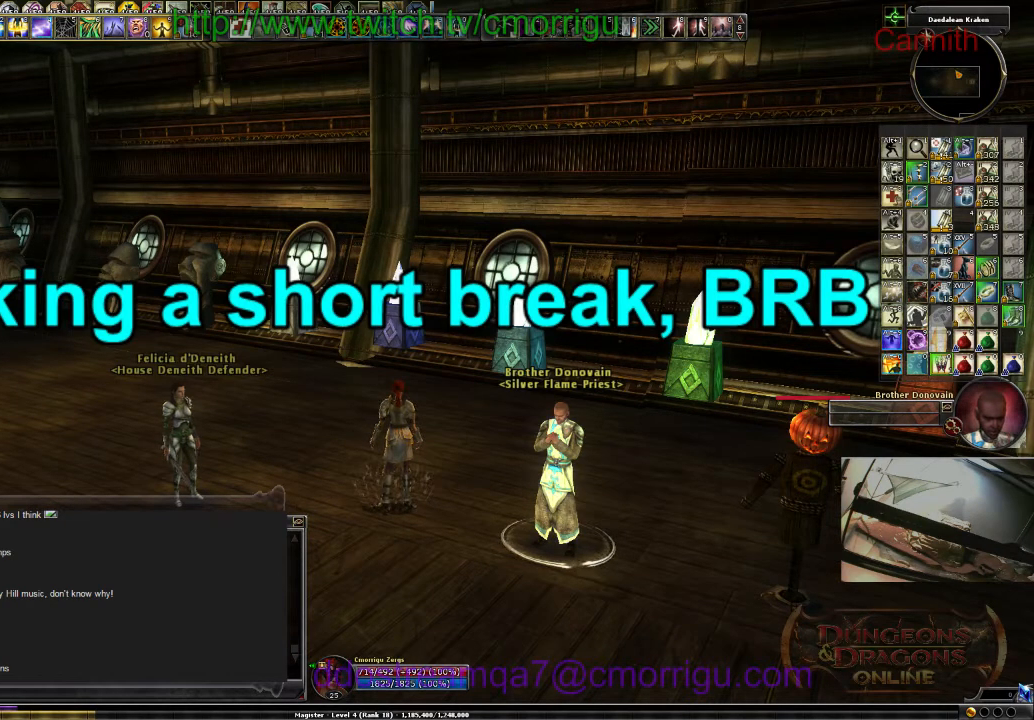
{"keys": ["shift_l"], "events": []}
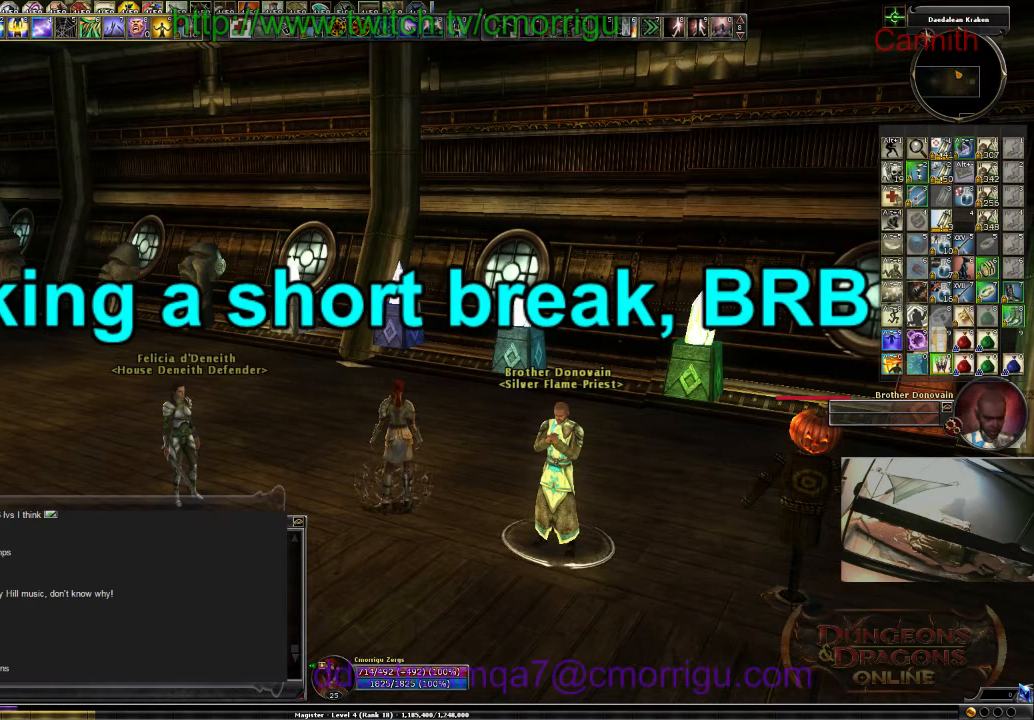
{"keys": ["shift_l"], "events": []}
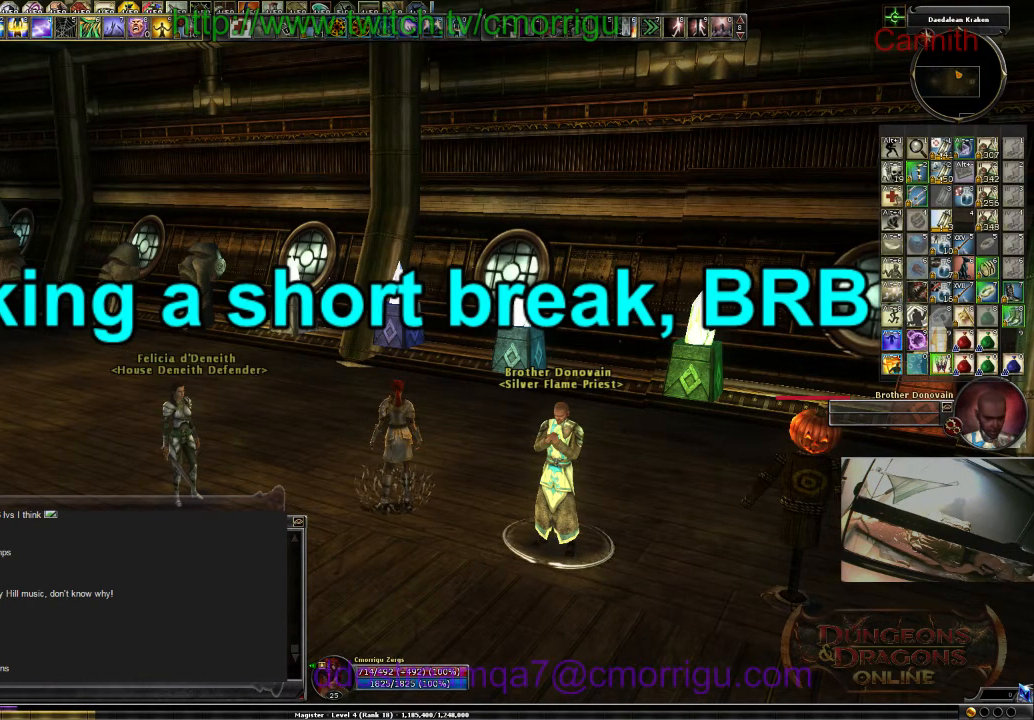
{"keys": ["shift_l"], "events": []}
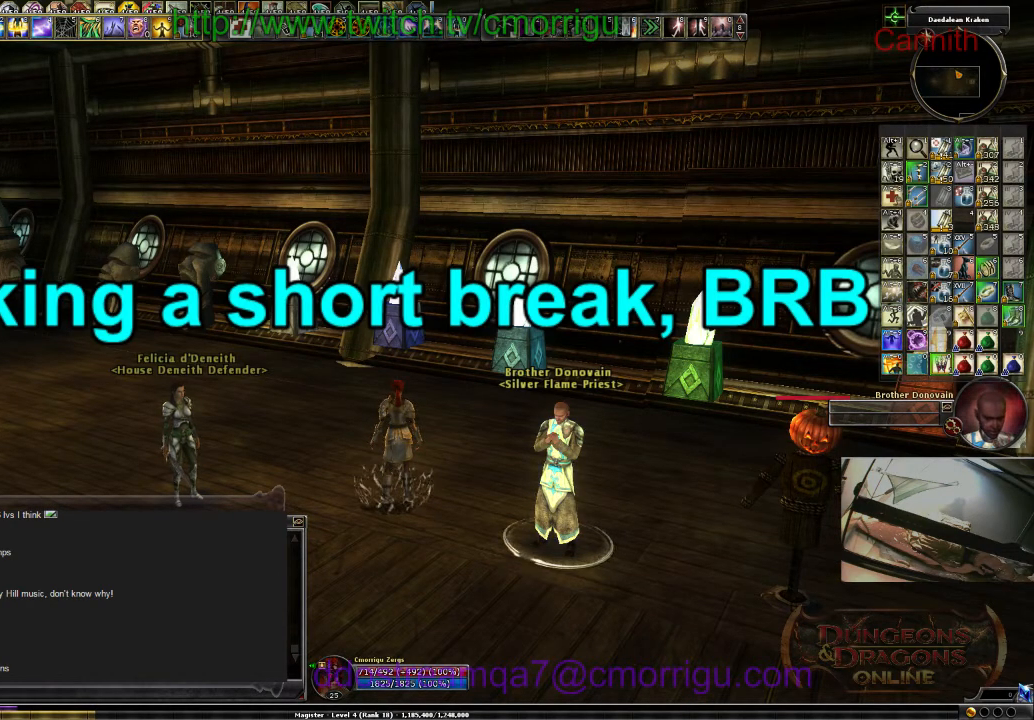
{"keys": ["shift_l"], "events": []}
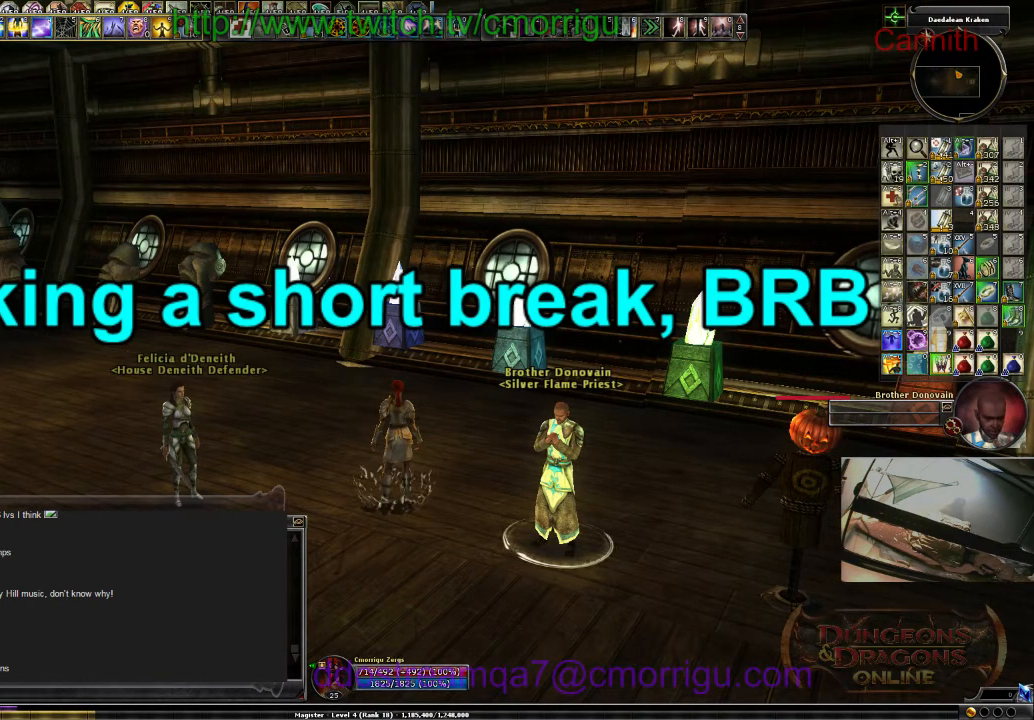
{"keys": ["shift_l"], "events": []}
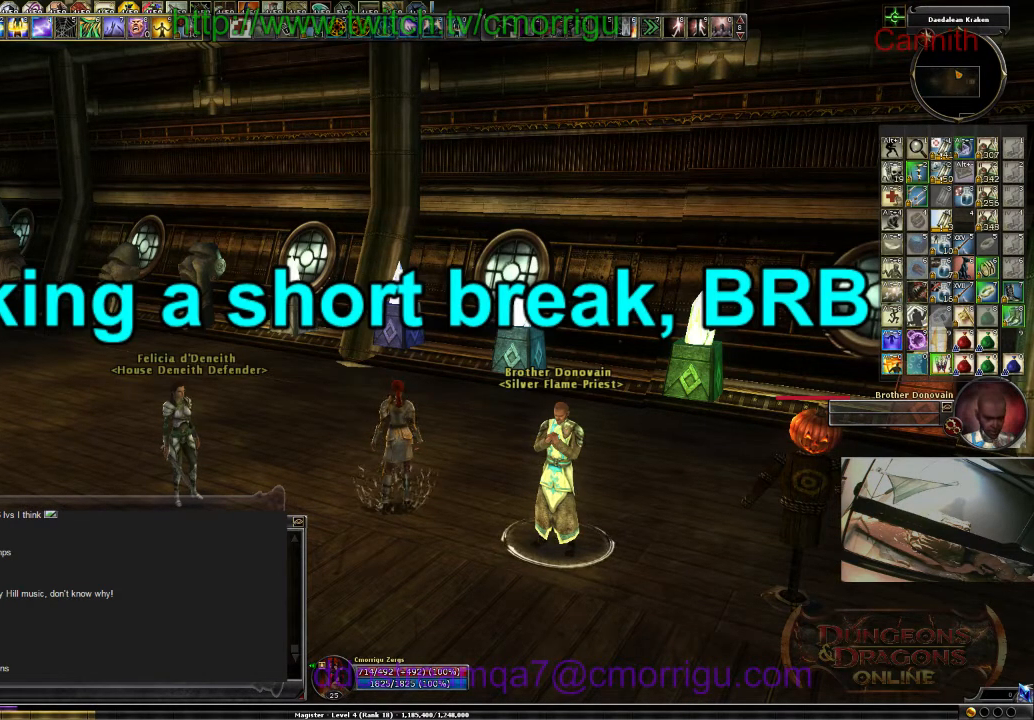
{"keys": ["shift_l"]}
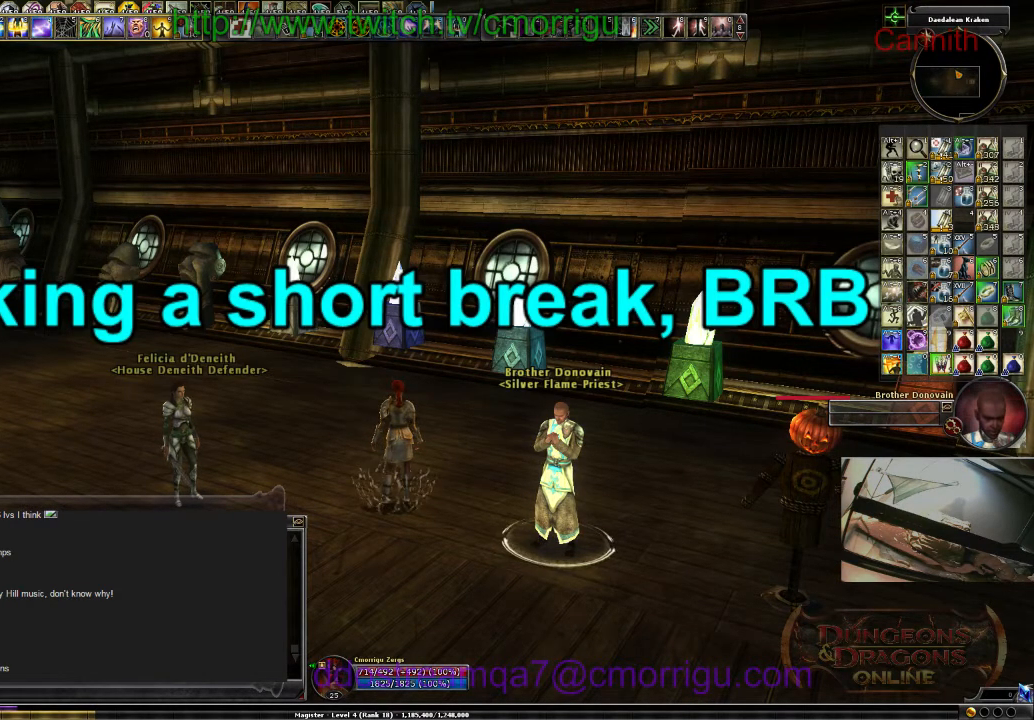
{"keys": ["shift_l"], "events": []}
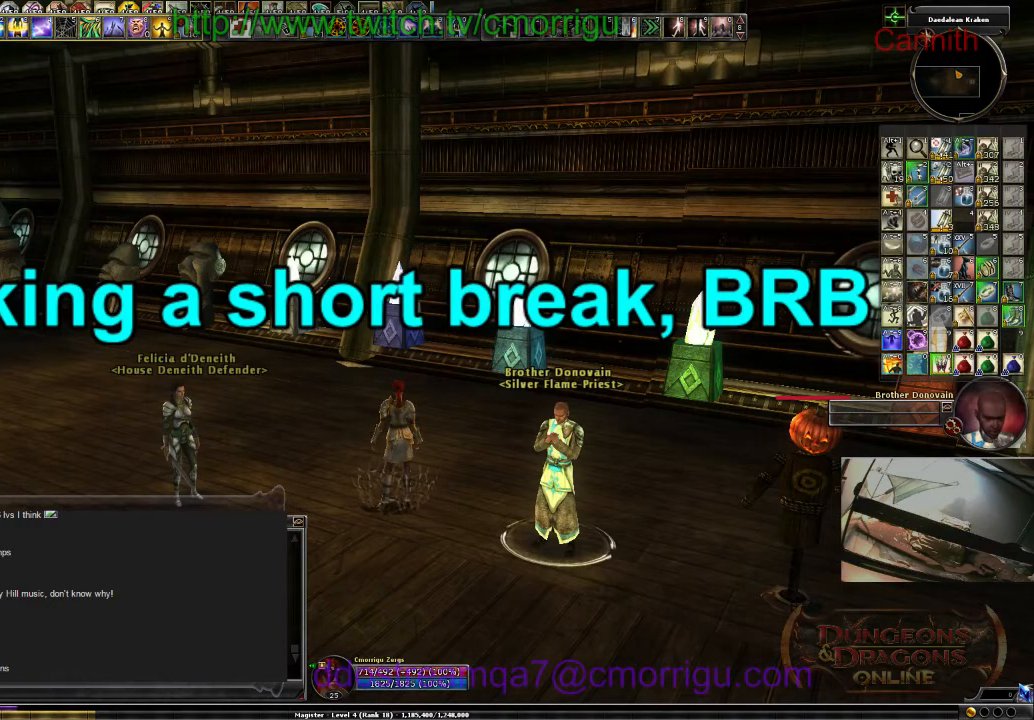
{"keys": ["shift_l"], "events": []}
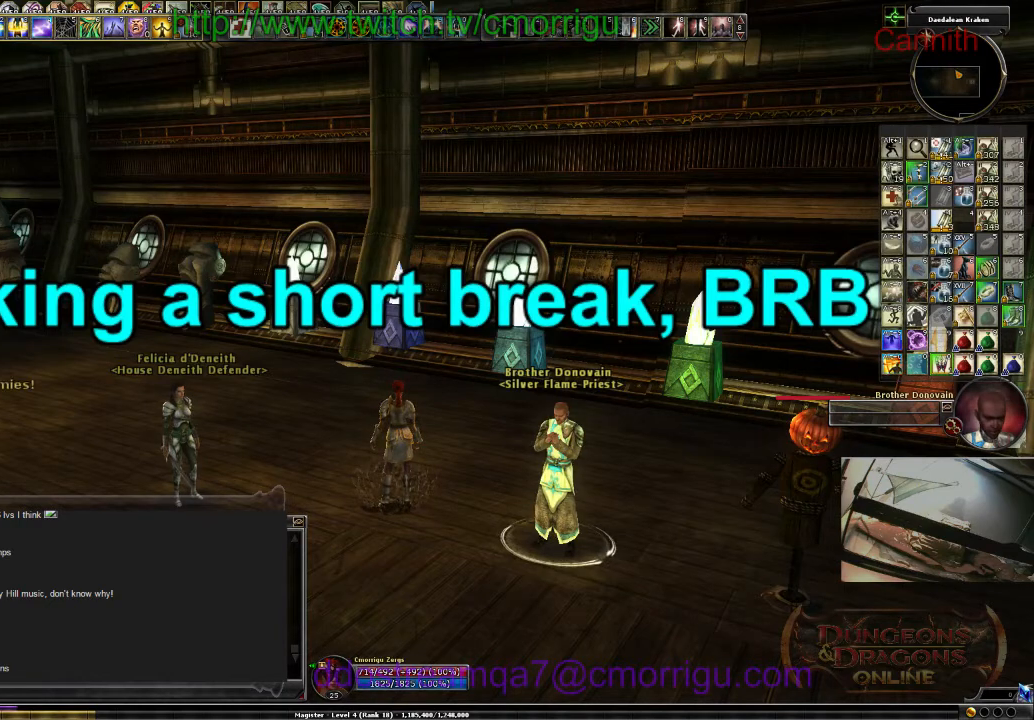
{"keys": ["shift_l"], "events": []}